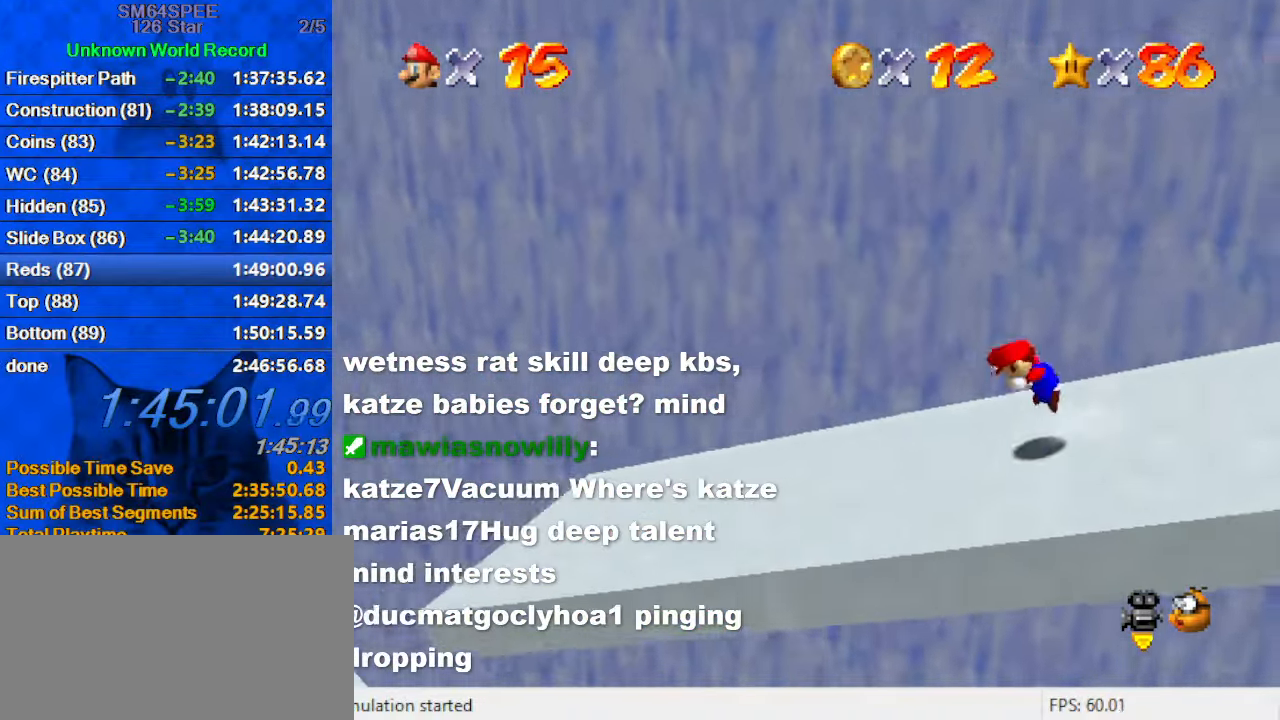
Gameplay with keyboard; each line is a JSON object with the keys held at the frame after it. "events" lists presses ("down") and releases ("up") of "a", "c", "ctrl", "d", "down", "left", "return", "right", "s", "shift", "up", "w", "x" and "y" between this image and that frame as [ms after this image, input, new state], when the widget could be followed in between. No other keys are recorded. Mouse input is not recorded.
{"keys": ["left", "up"], "events": [[33, "down", "down"], [33, "shift", "up"], [33, "y", "up"], [200, "d", "down"], [200, "down", "up"], [233, "d", "up"], [233, "right", "up"], [300, "left", "down"], [300, "up", "down"], [333, "d", "down"], [467, "d", "up"]]}
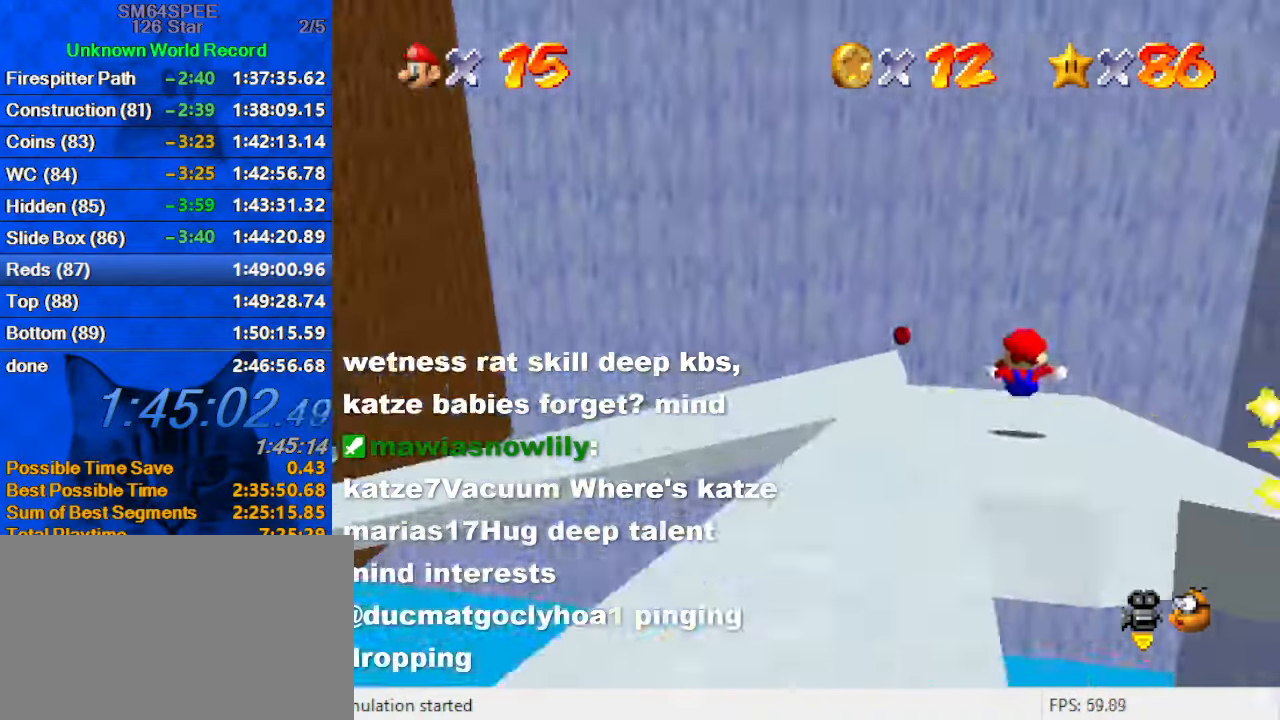
{"keys": ["down", "right", "shift"], "events": [[166, "up", "up"], [533, "down", "down"], [533, "left", "up"], [533, "right", "down"], [533, "shift", "down"]]}
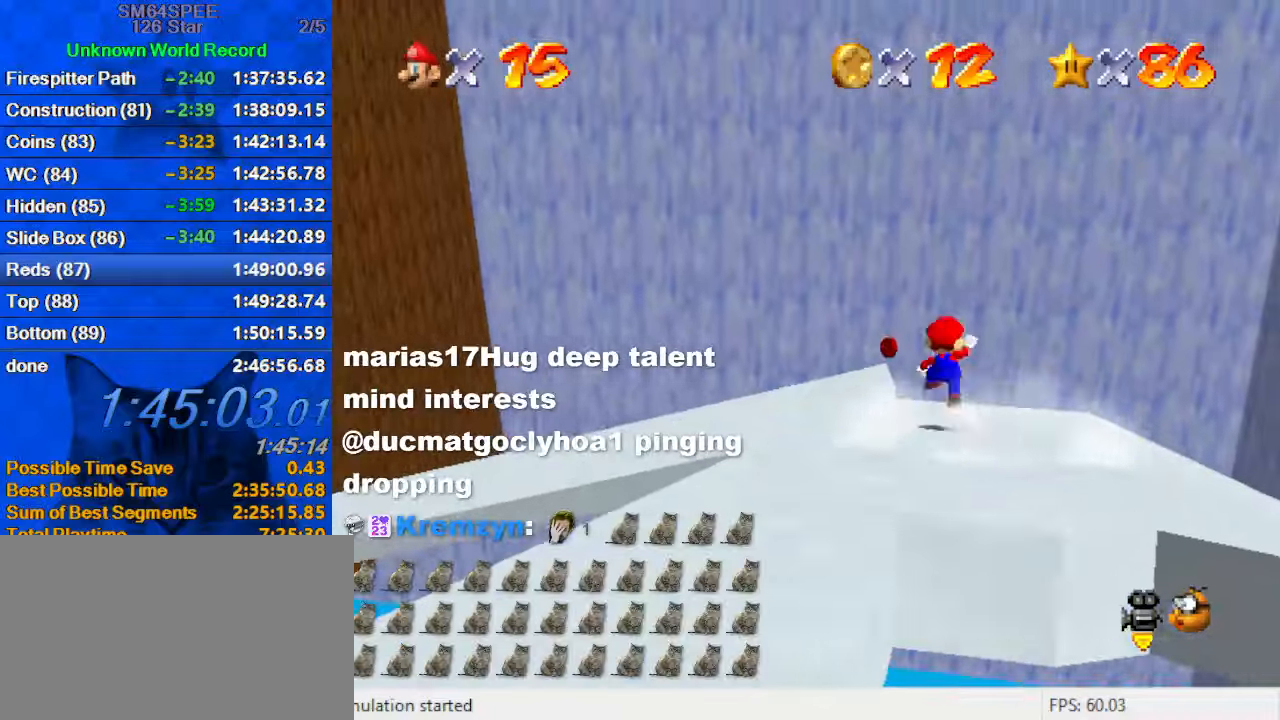
{"keys": [], "events": [[100, "shift", "up"], [400, "down", "up"], [466, "right", "up"]]}
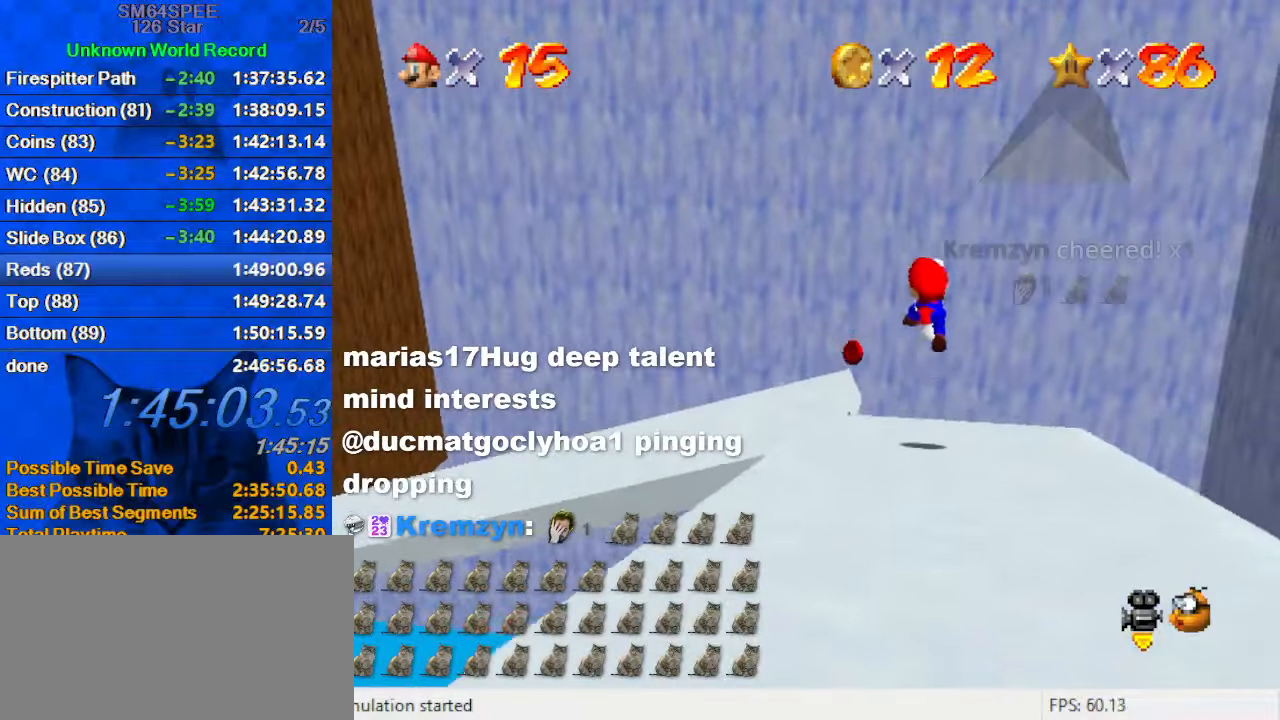
{"keys": ["left", "up"], "events": [[66, "up", "down"], [100, "left", "down"], [300, "up", "up"], [433, "up", "down"]]}
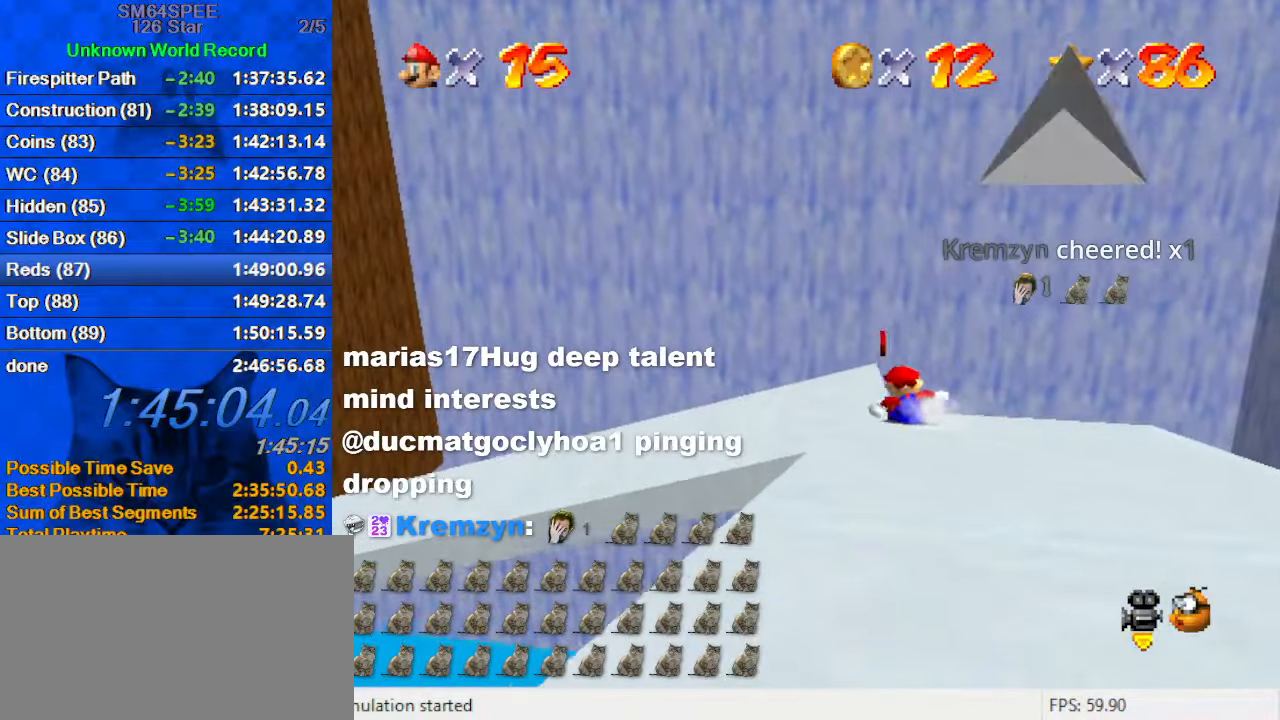
{"keys": ["right"], "events": [[33, "shift", "down"], [133, "left", "up"], [166, "shift", "up"], [333, "right", "down"], [333, "up", "up"]]}
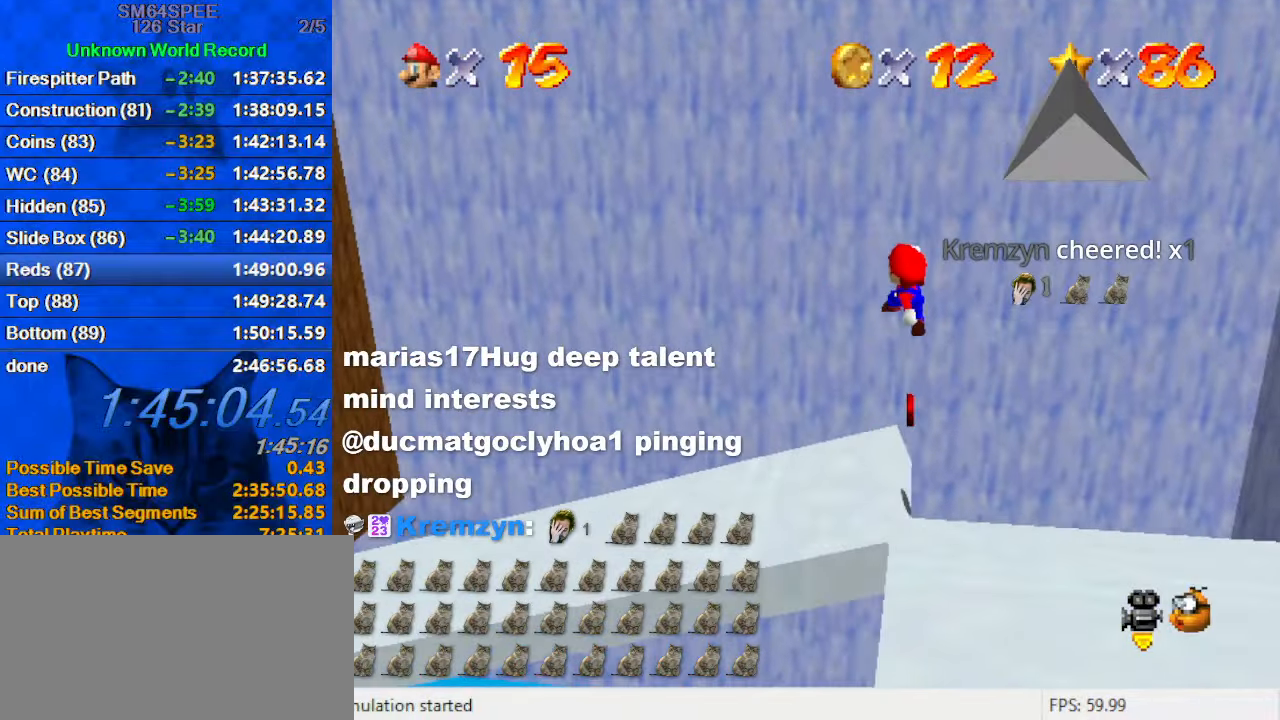
{"keys": [], "events": [[33, "down", "down"], [266, "ctrl", "down"], [266, "down", "up"], [266, "right", "up"], [466, "ctrl", "up"]]}
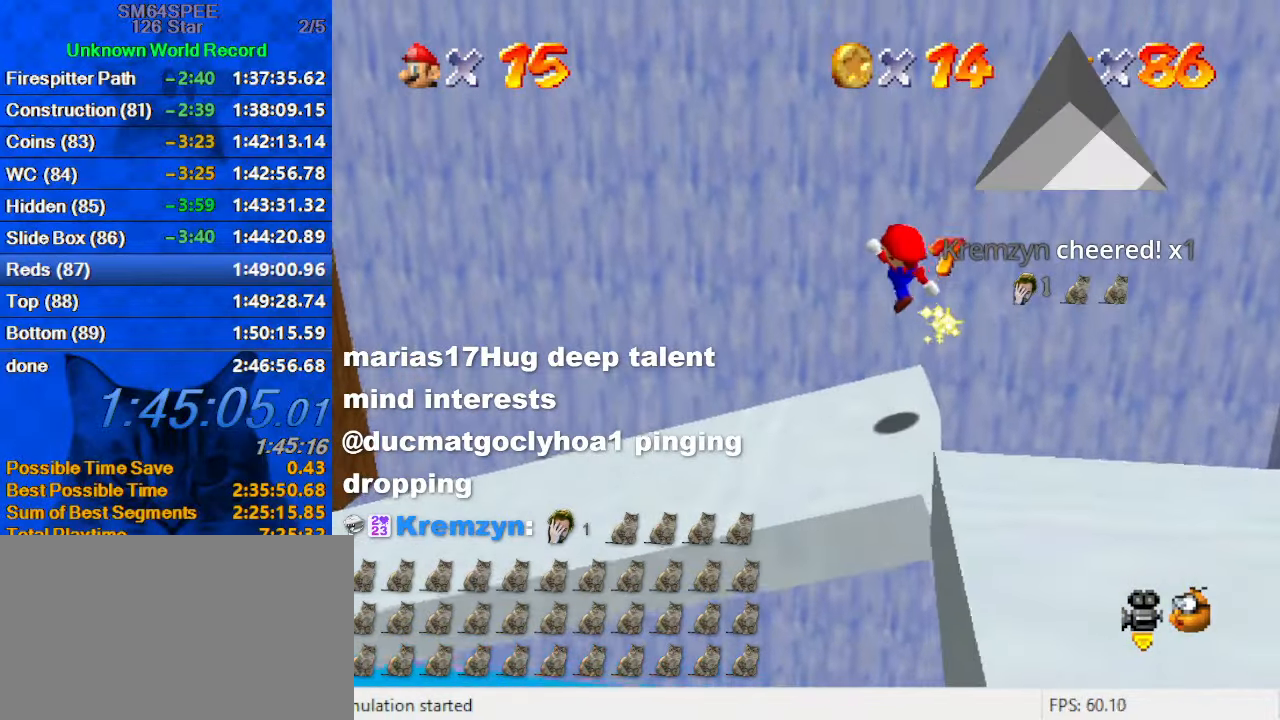
{"keys": ["down", "left"], "events": [[33, "left", "down"], [233, "d", "down"], [366, "d", "up"], [466, "down", "down"]]}
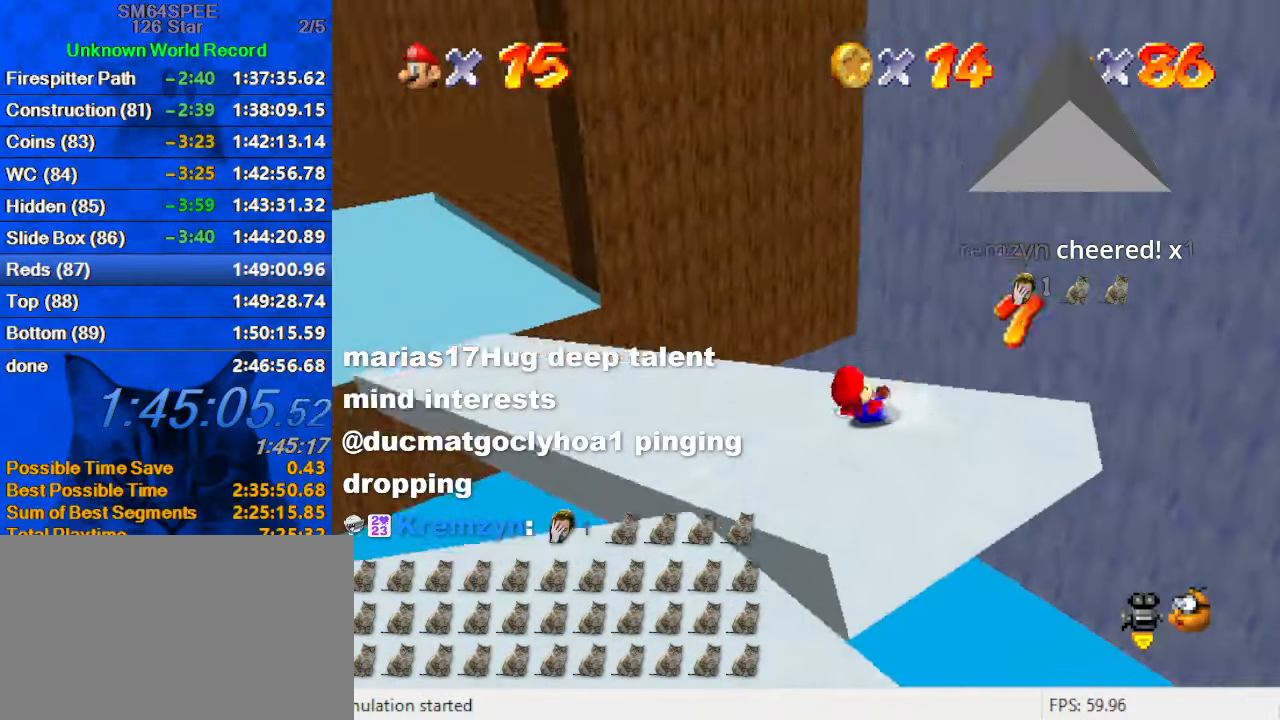
{"keys": ["left", "up"], "events": [[100, "shift", "down"], [100, "y", "down"], [200, "y", "up"], [233, "shift", "up"], [333, "d", "down"], [433, "d", "up"], [433, "down", "up"], [466, "up", "down"]]}
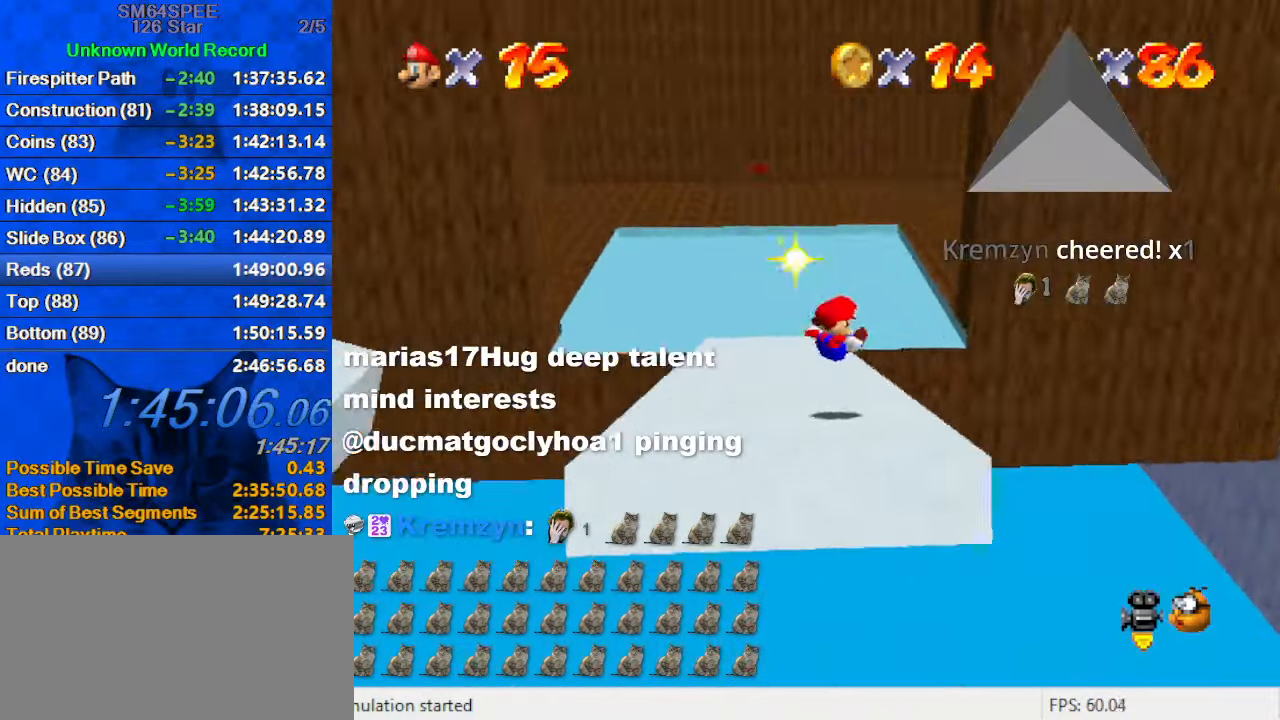
{"keys": ["left", "up"], "events": [[66, "left", "up"], [366, "left", "down"]]}
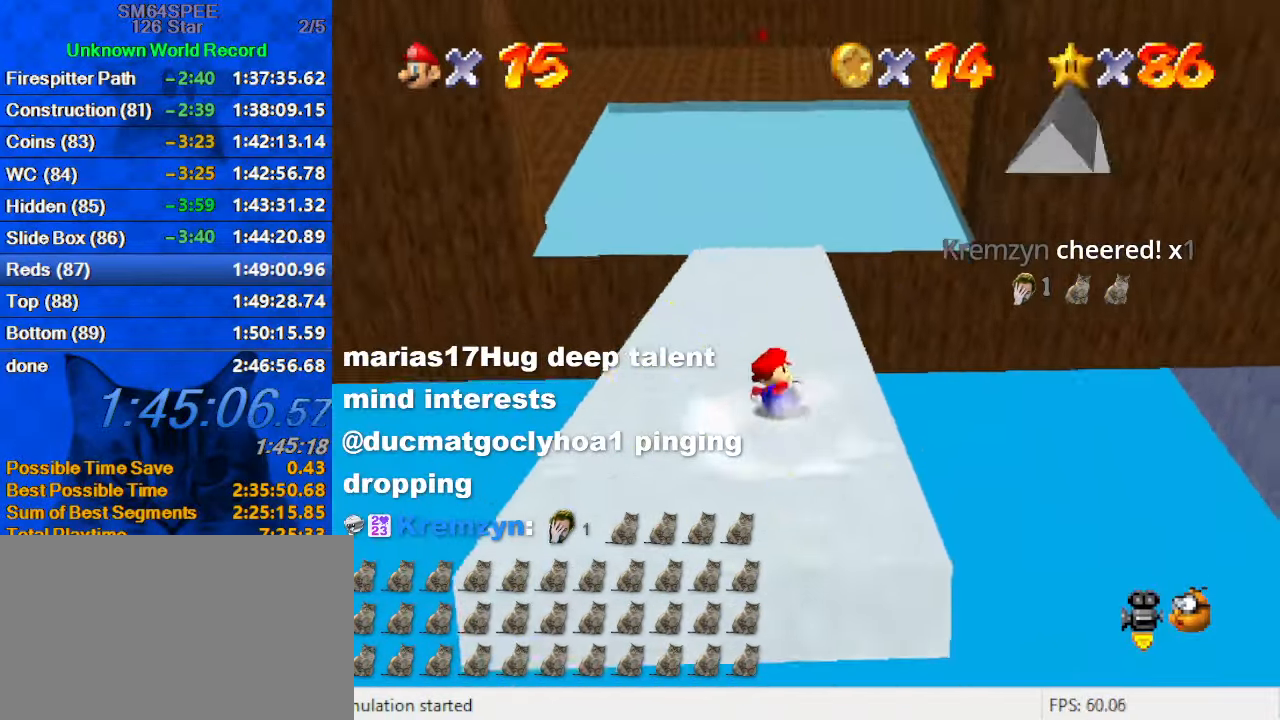
{"keys": ["right", "up"], "events": [[66, "left", "up"], [500, "right", "down"]]}
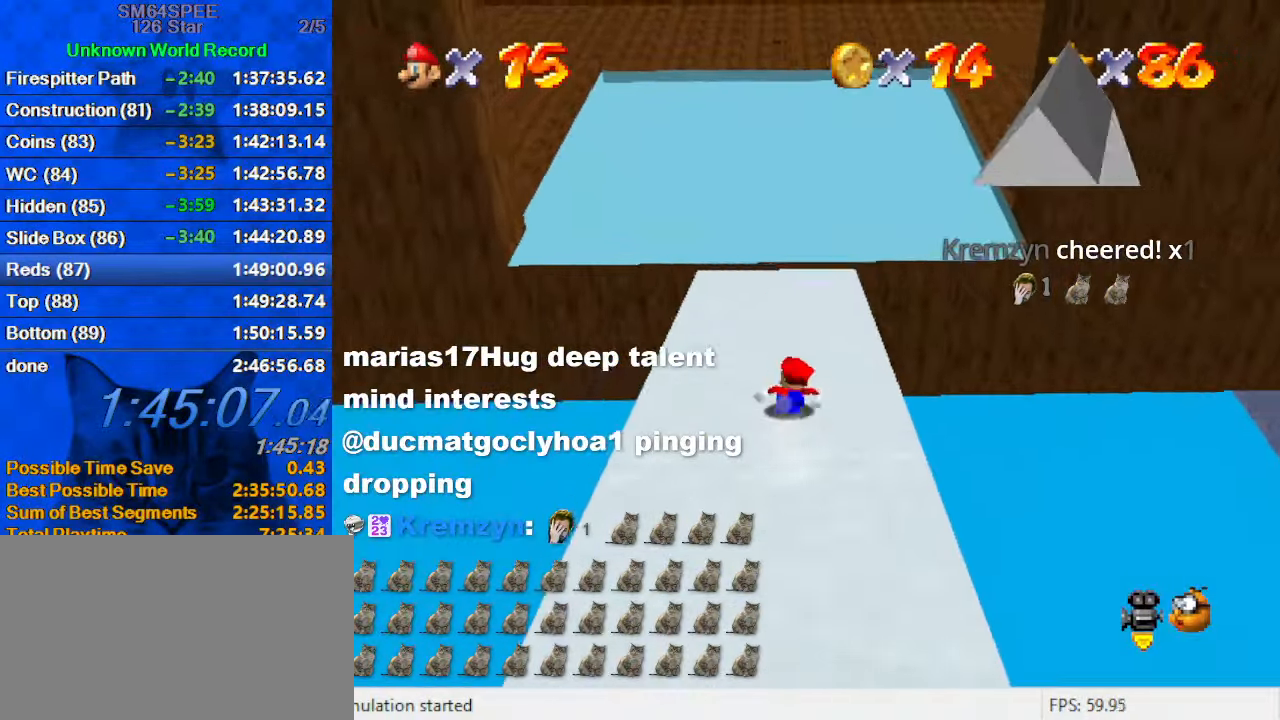
{"keys": ["right", "shift", "up"], "events": [[133, "up", "up"], [333, "shift", "down"], [333, "up", "down"]]}
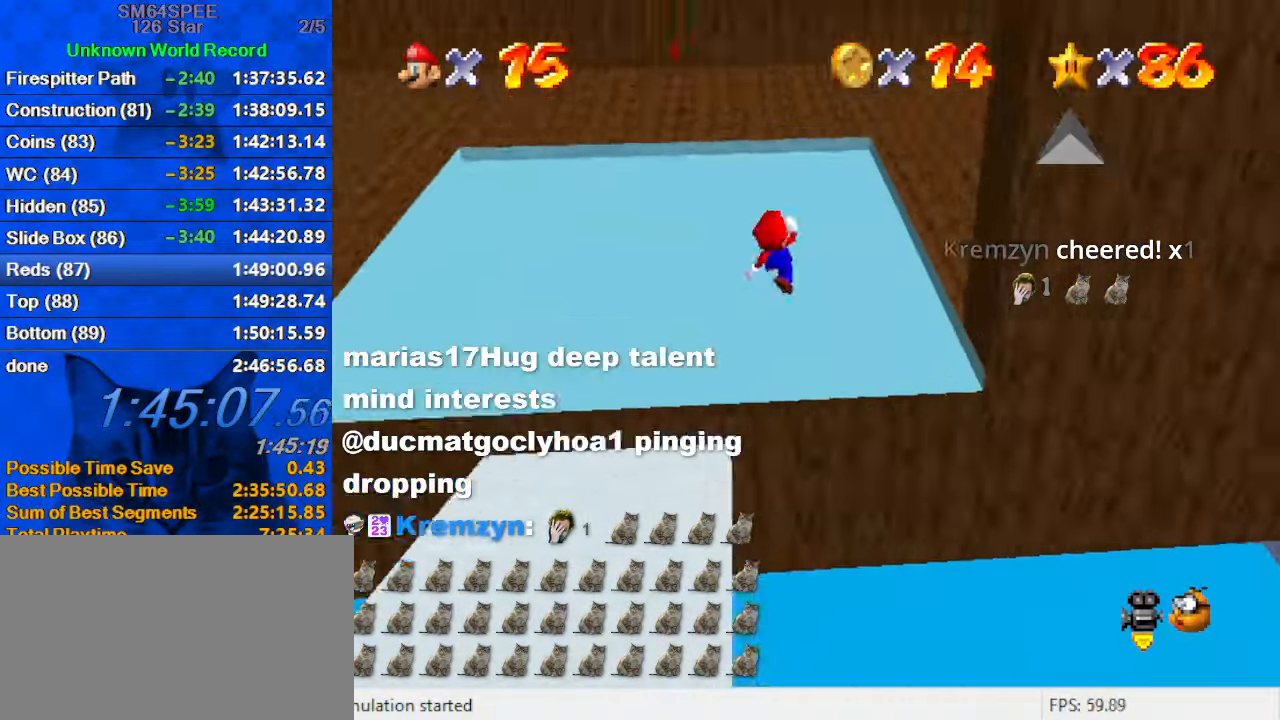
{"keys": ["shift", "up"], "events": [[233, "a", "down"], [233, "right", "up"], [433, "a", "up"]]}
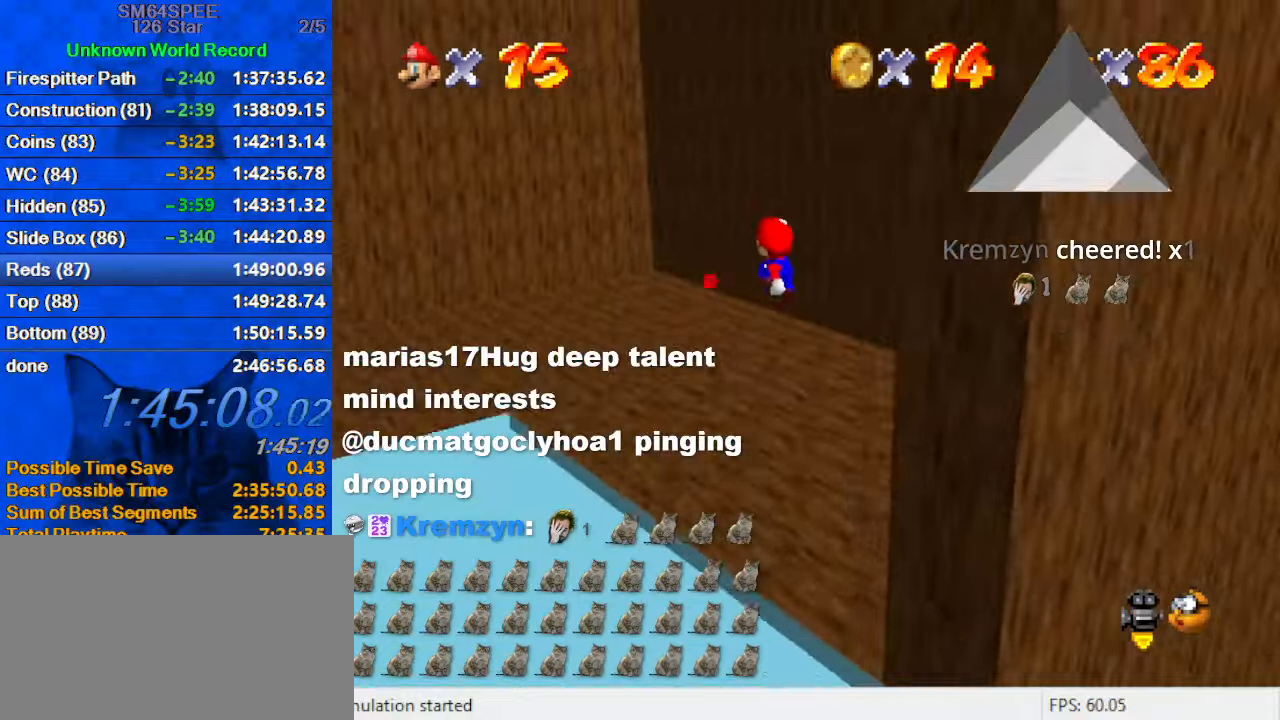
{"keys": ["right", "up"], "events": [[333, "shift", "up"], [433, "right", "down"]]}
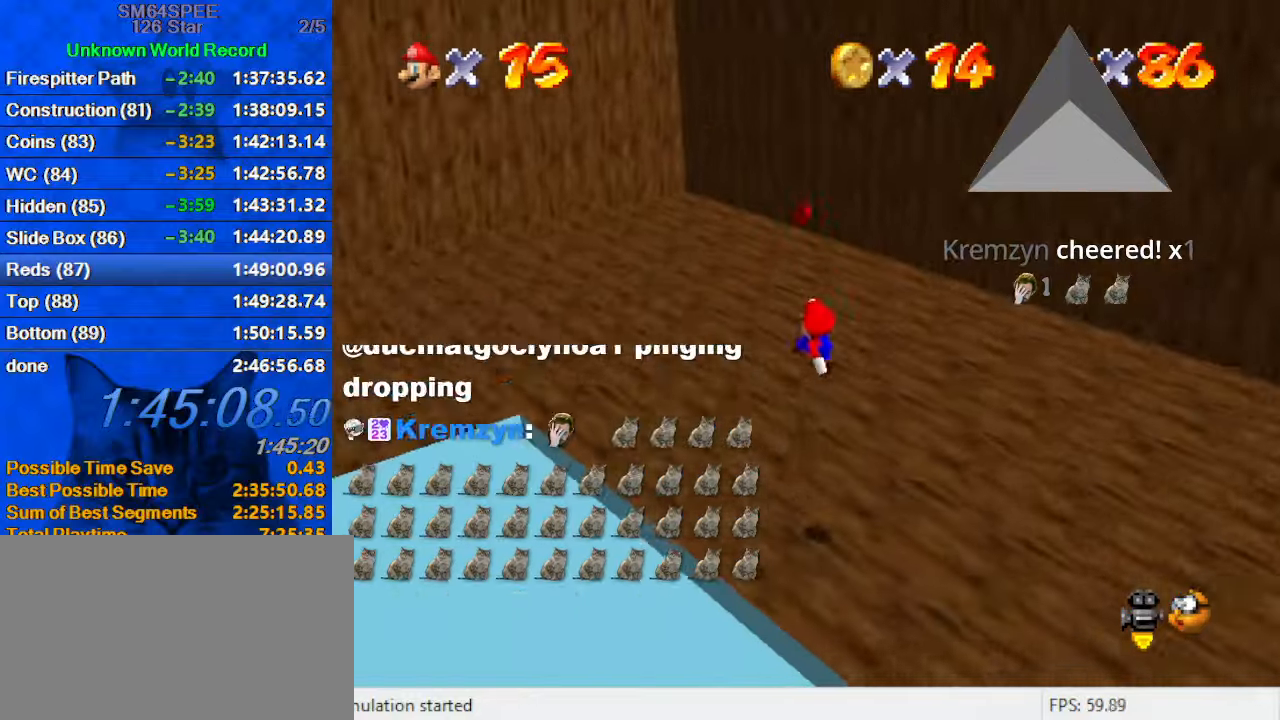
{"keys": ["d", "right"], "events": [[33, "ctrl", "down"], [166, "ctrl", "up"], [200, "up", "up"], [266, "ctrl", "down"], [266, "shift", "down"], [300, "down", "down"], [333, "ctrl", "up"], [333, "shift", "up"], [433, "d", "down"], [433, "down", "up"]]}
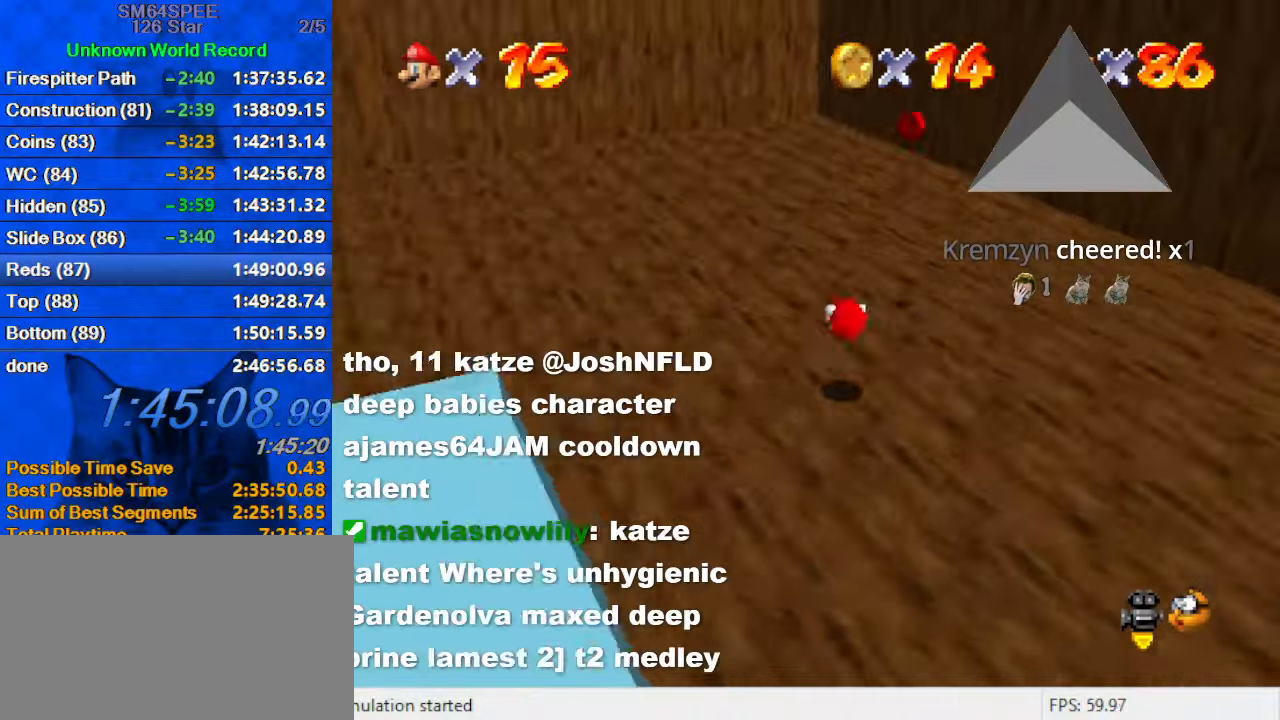
{"keys": ["left", "right", "up"], "events": [[33, "d", "up"], [100, "up", "down"], [266, "up", "up"], [500, "left", "down"], [500, "up", "down"]]}
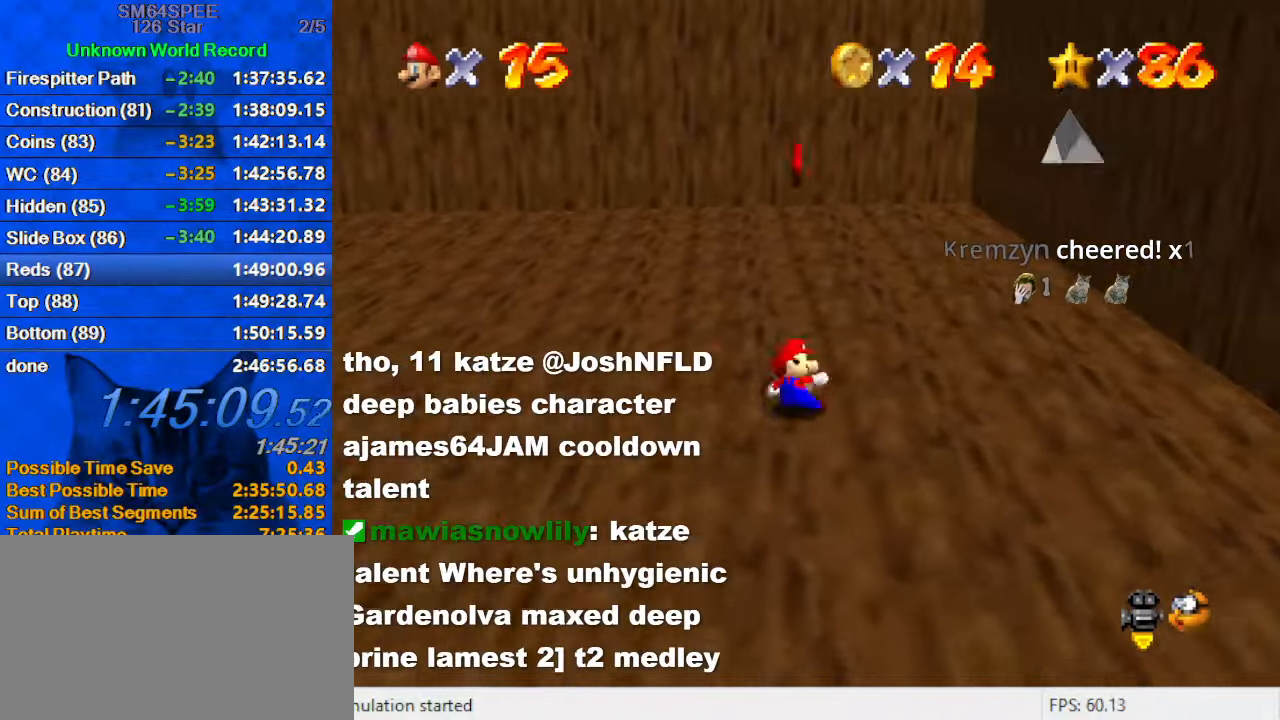
{"keys": ["left", "up"], "events": [[66, "right", "up"], [66, "shift", "down"], [233, "shift", "up"]]}
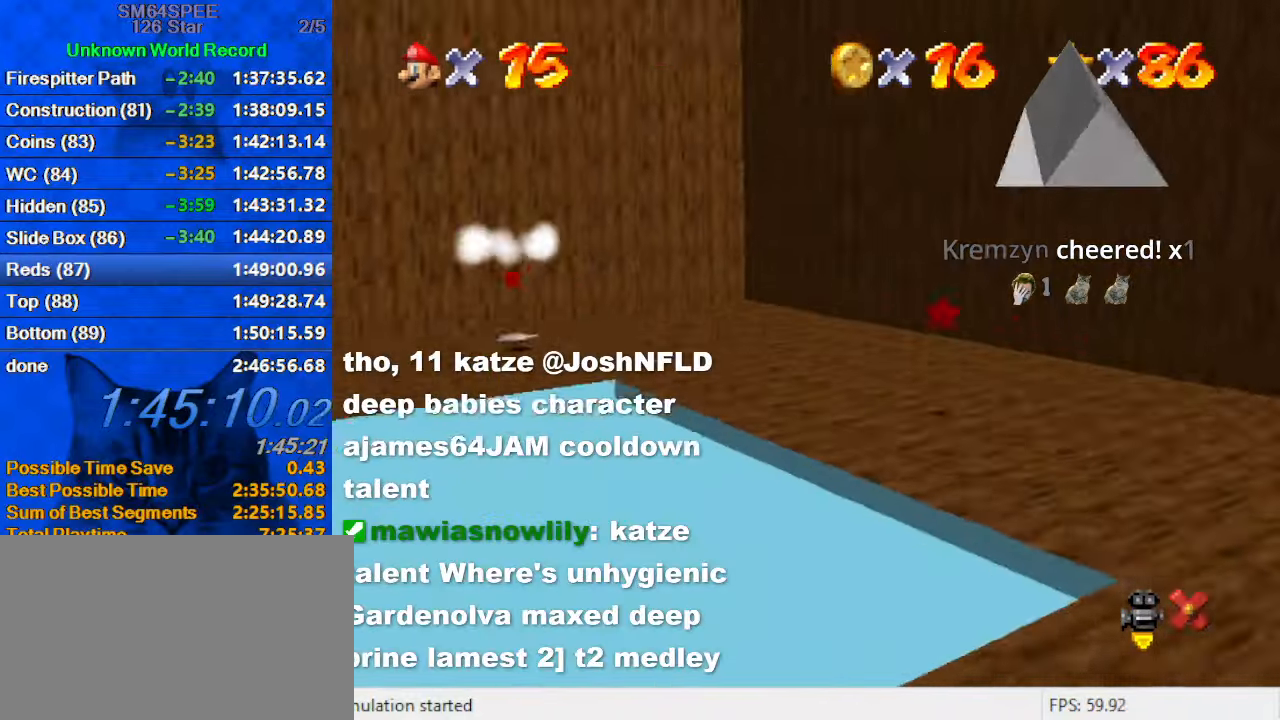
{"keys": ["left", "up"], "events": []}
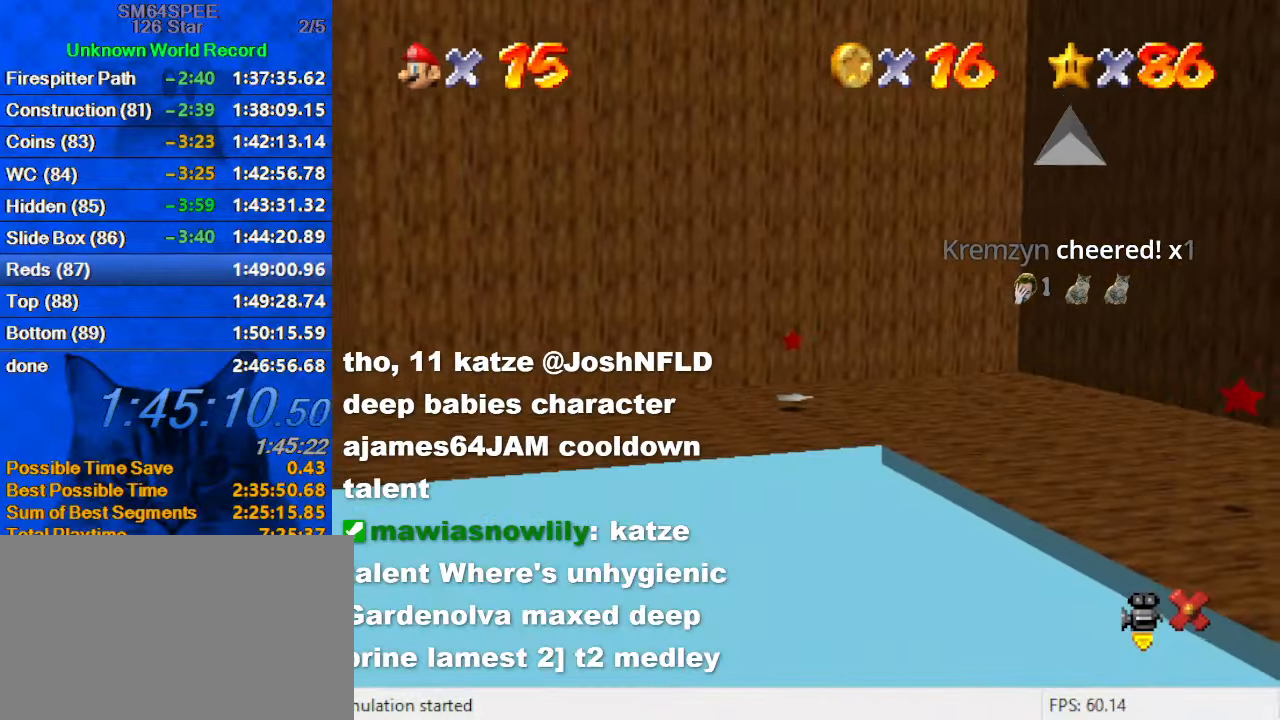
{"keys": ["left", "up"], "events": []}
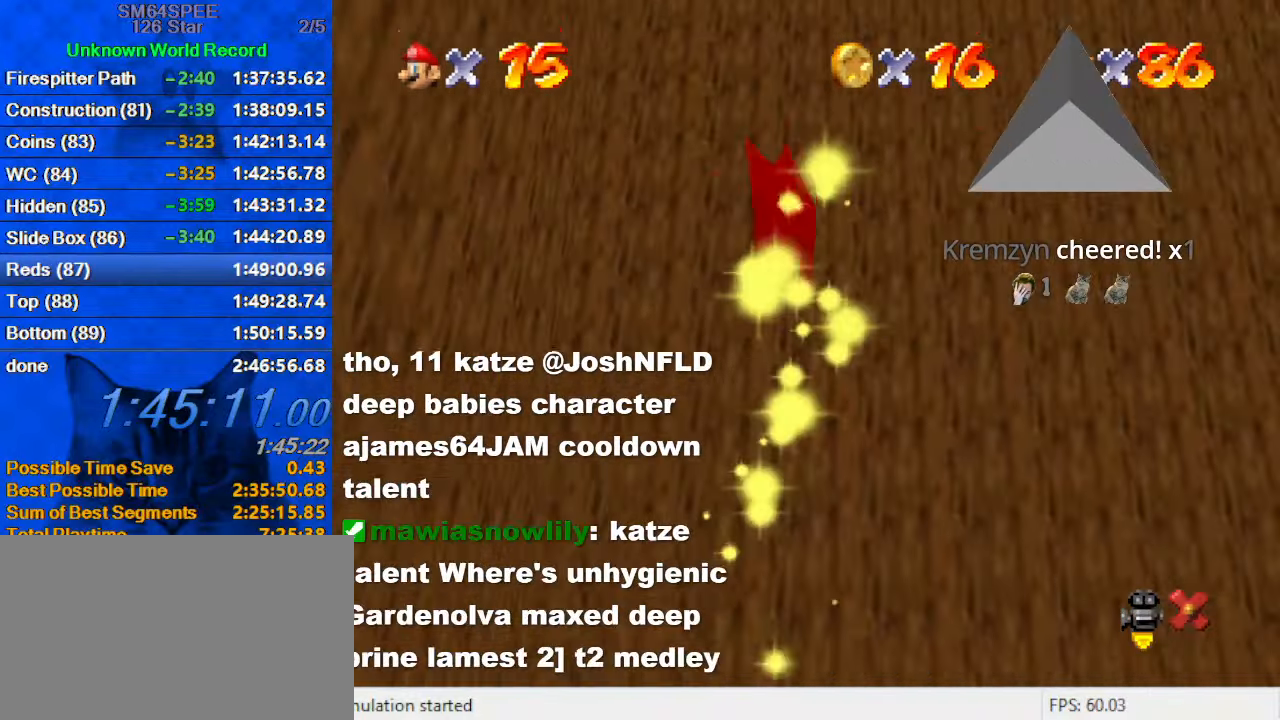
{"keys": ["left", "up"], "events": []}
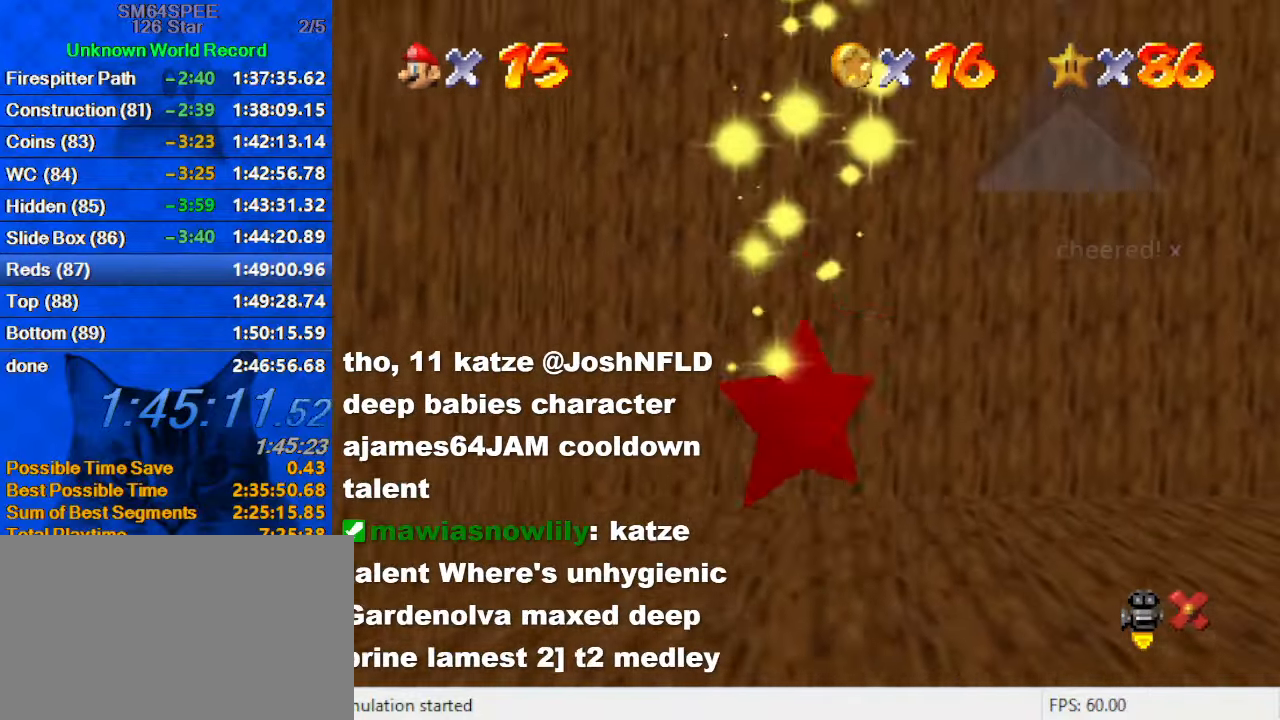
{"keys": ["left", "up"], "events": []}
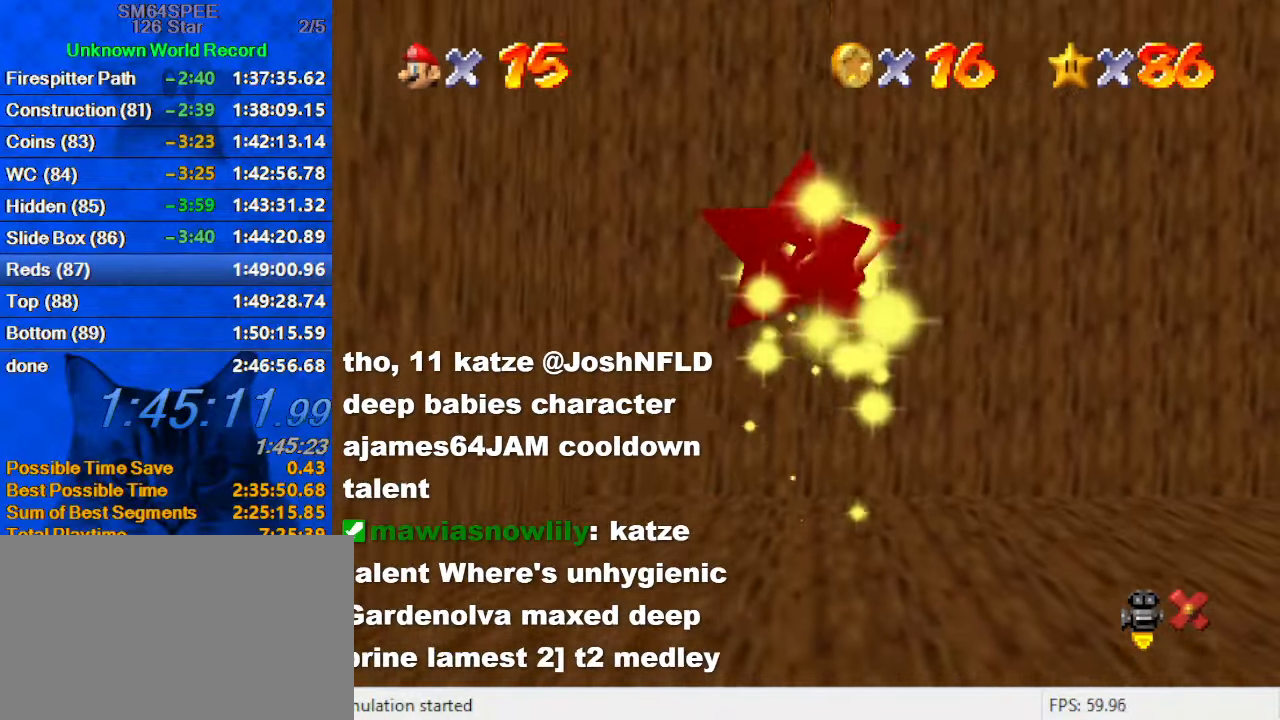
{"keys": ["left", "up"], "events": []}
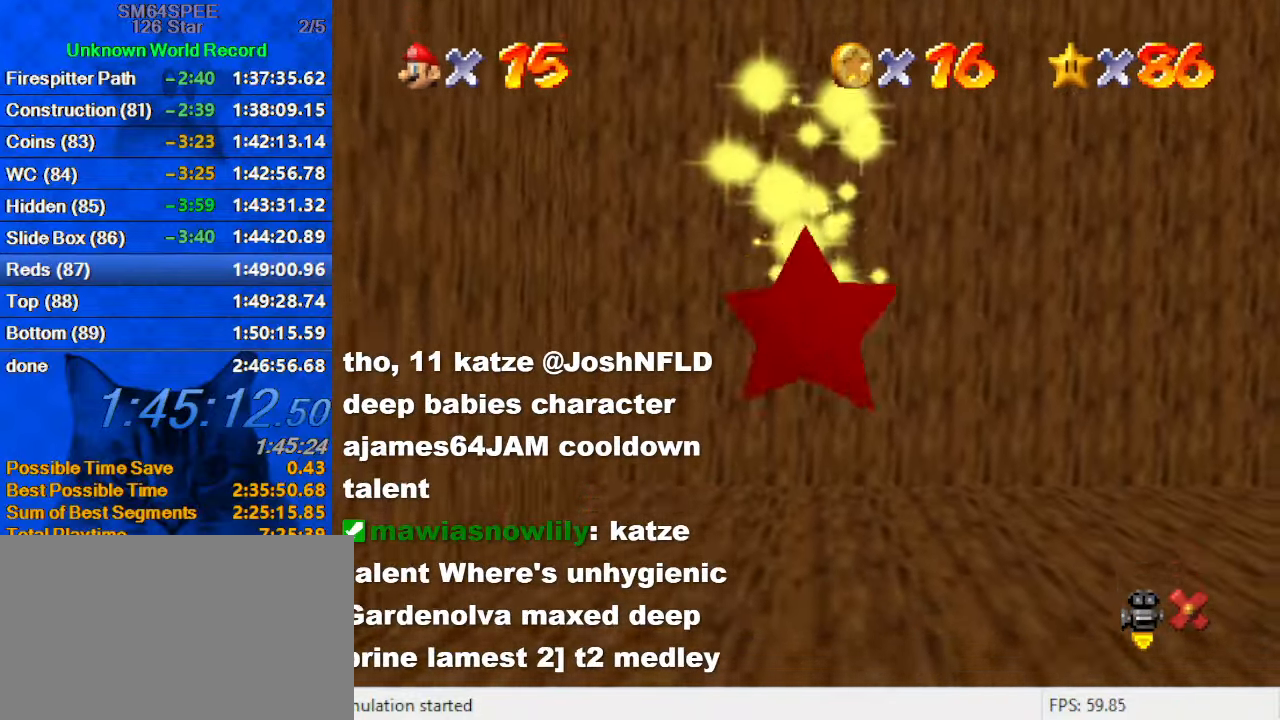
{"keys": ["left", "up"], "events": []}
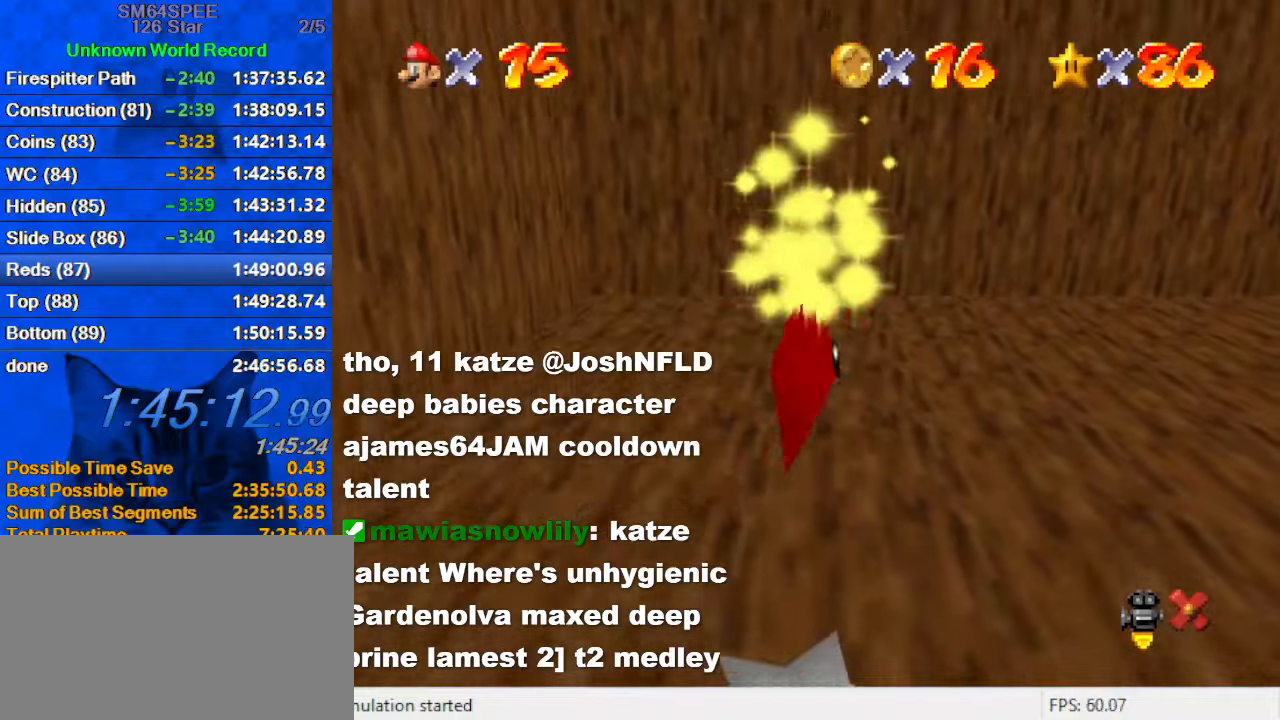
{"keys": ["left", "up"], "events": []}
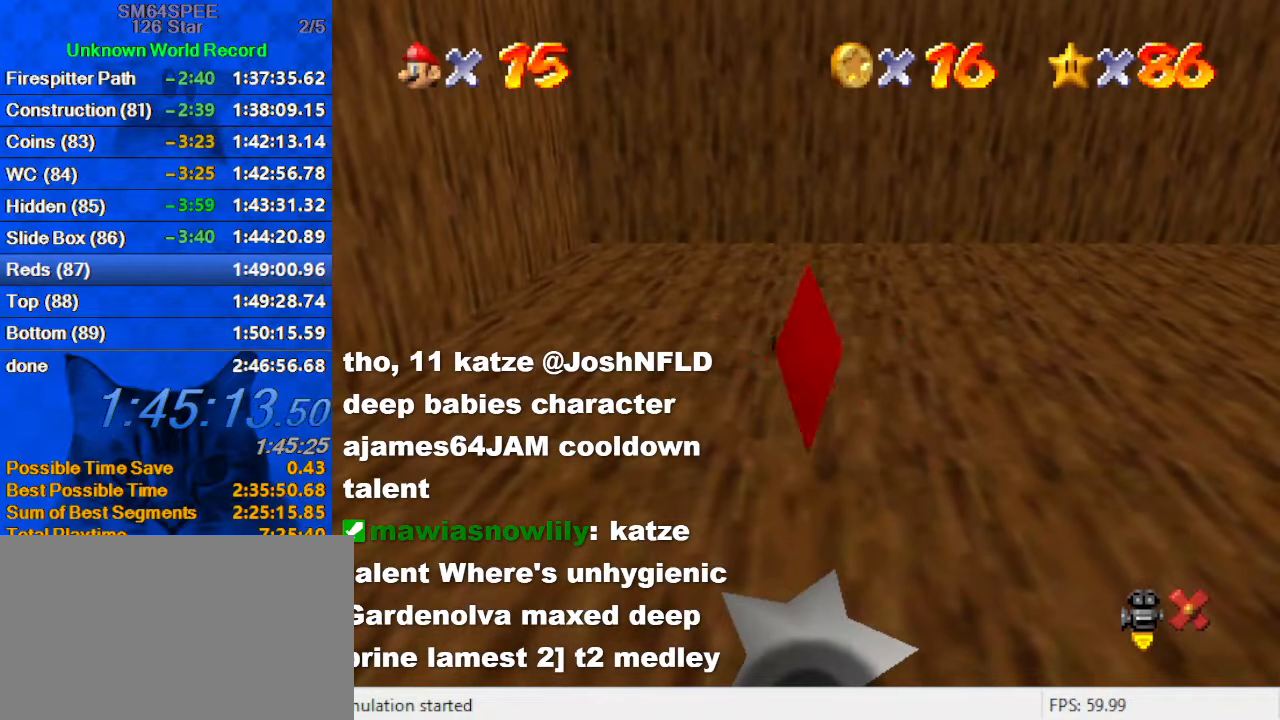
{"keys": ["d", "left", "up"], "events": [[400, "d", "down"]]}
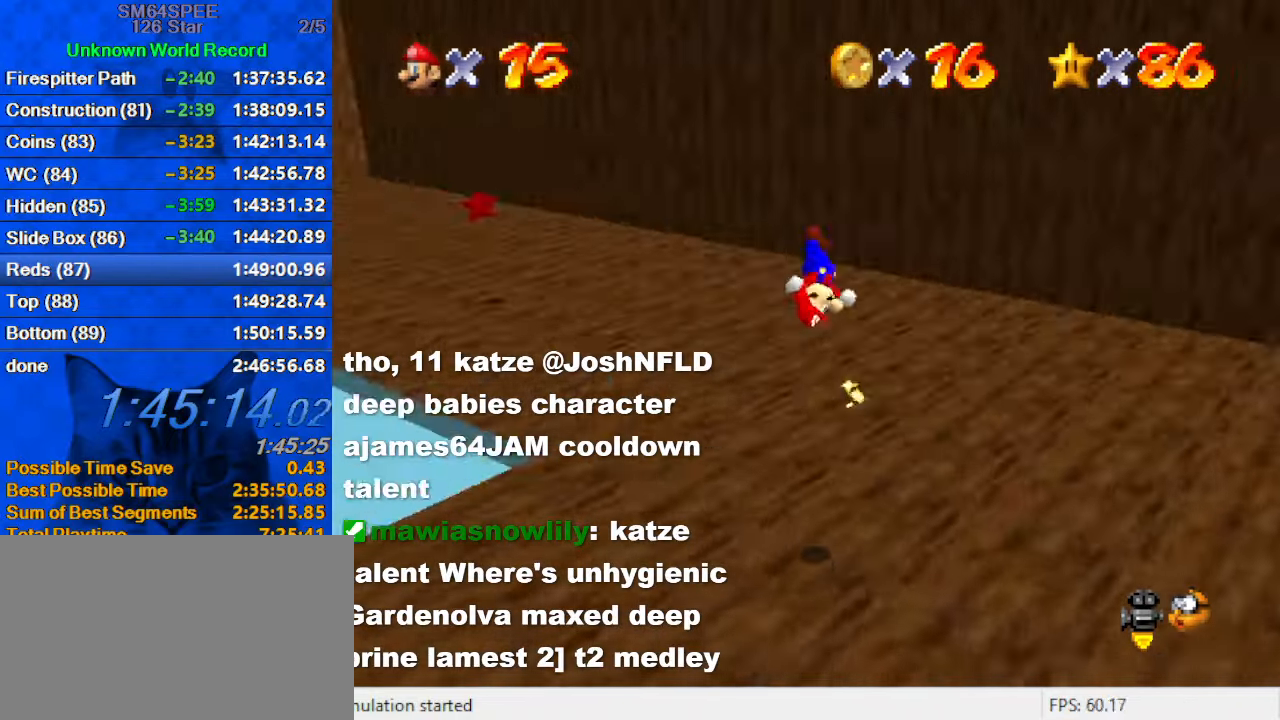
{"keys": ["up"], "events": [[33, "d", "up"], [33, "left", "up"], [133, "d", "down"], [267, "d", "up"]]}
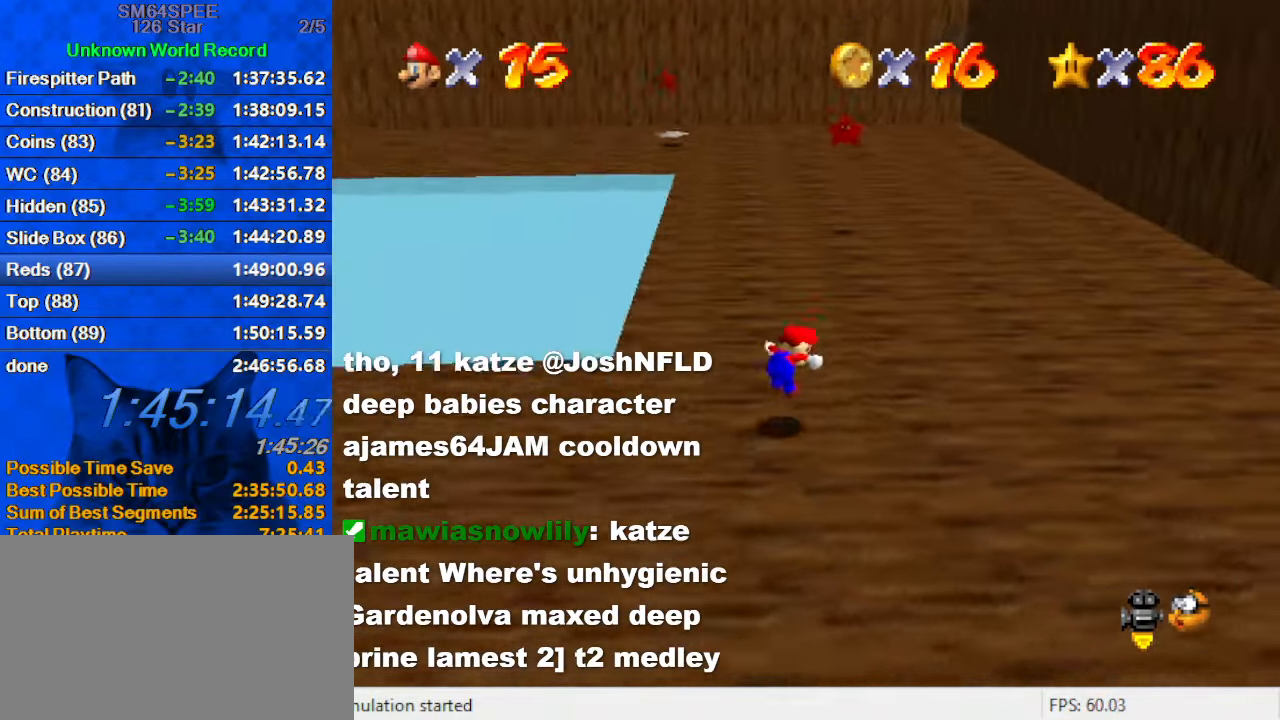
{"keys": ["up"], "events": [[300, "left", "down"], [467, "left", "up"]]}
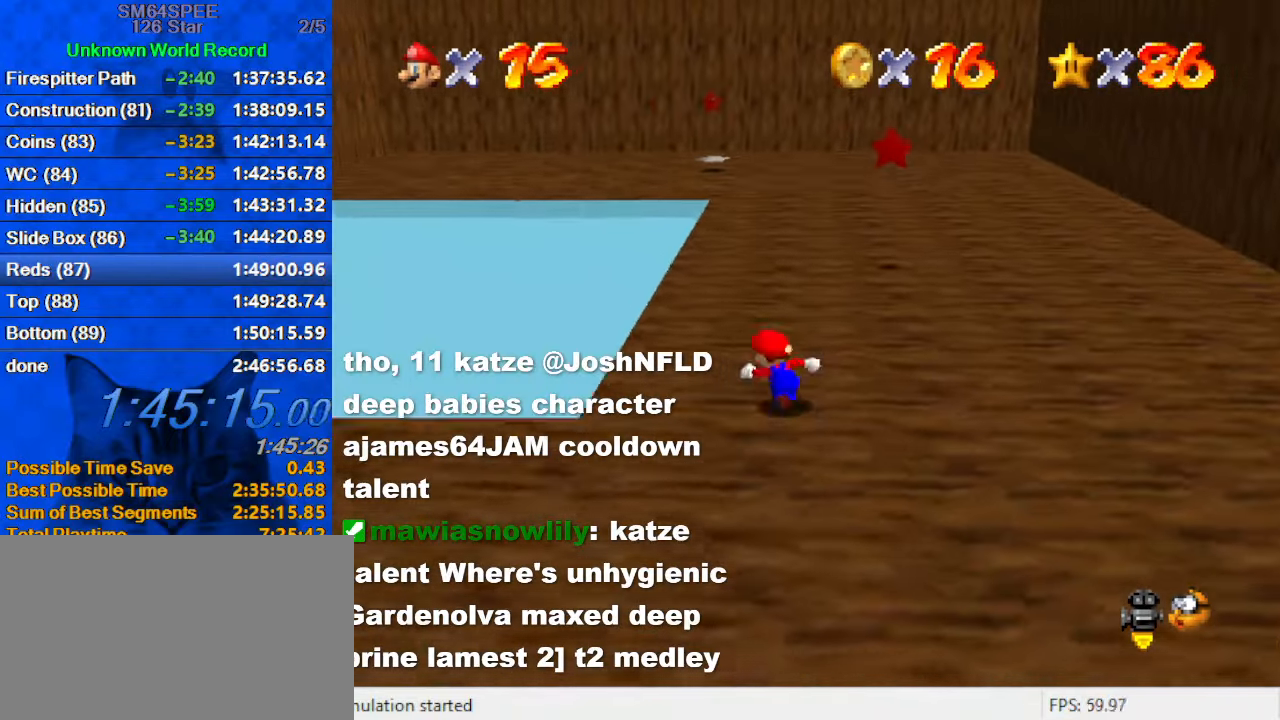
{"keys": ["shift", "up"], "events": [[100, "ctrl", "down"], [300, "ctrl", "up"], [467, "shift", "down"]]}
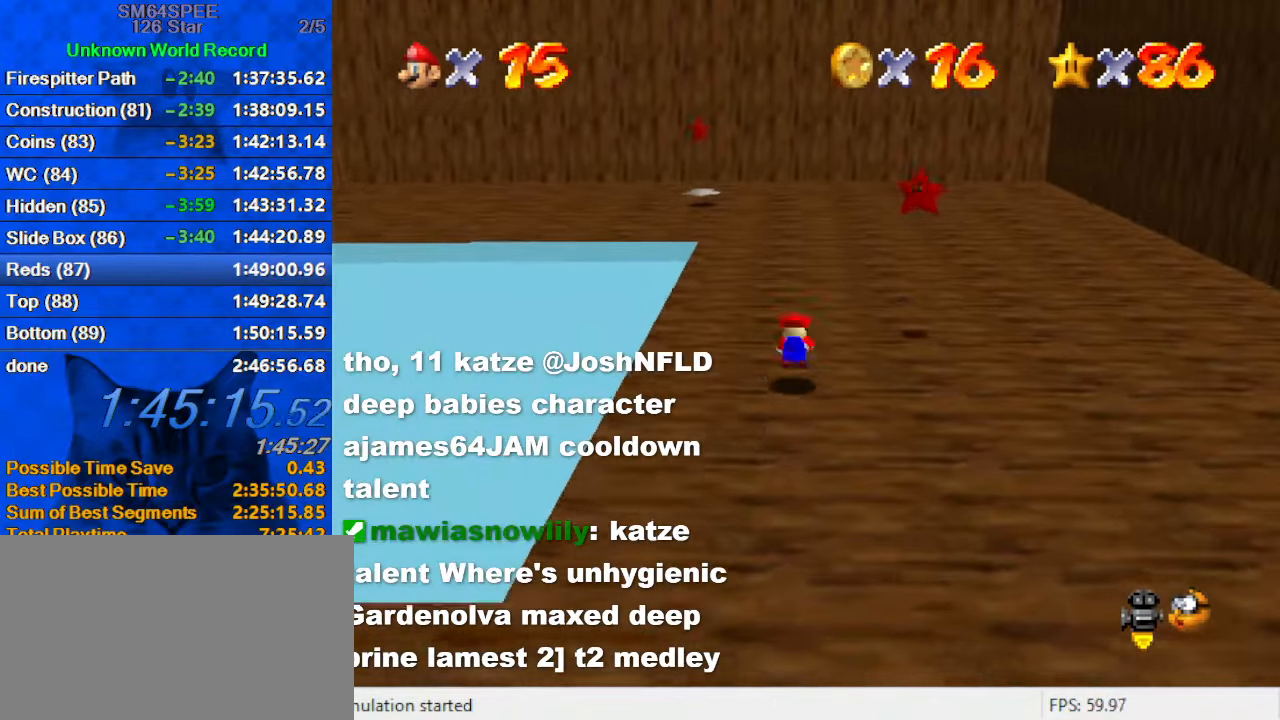
{"keys": ["up"], "events": [[33, "ctrl", "down"], [133, "left", "down"], [167, "ctrl", "up"], [233, "shift", "up"], [367, "left", "up"]]}
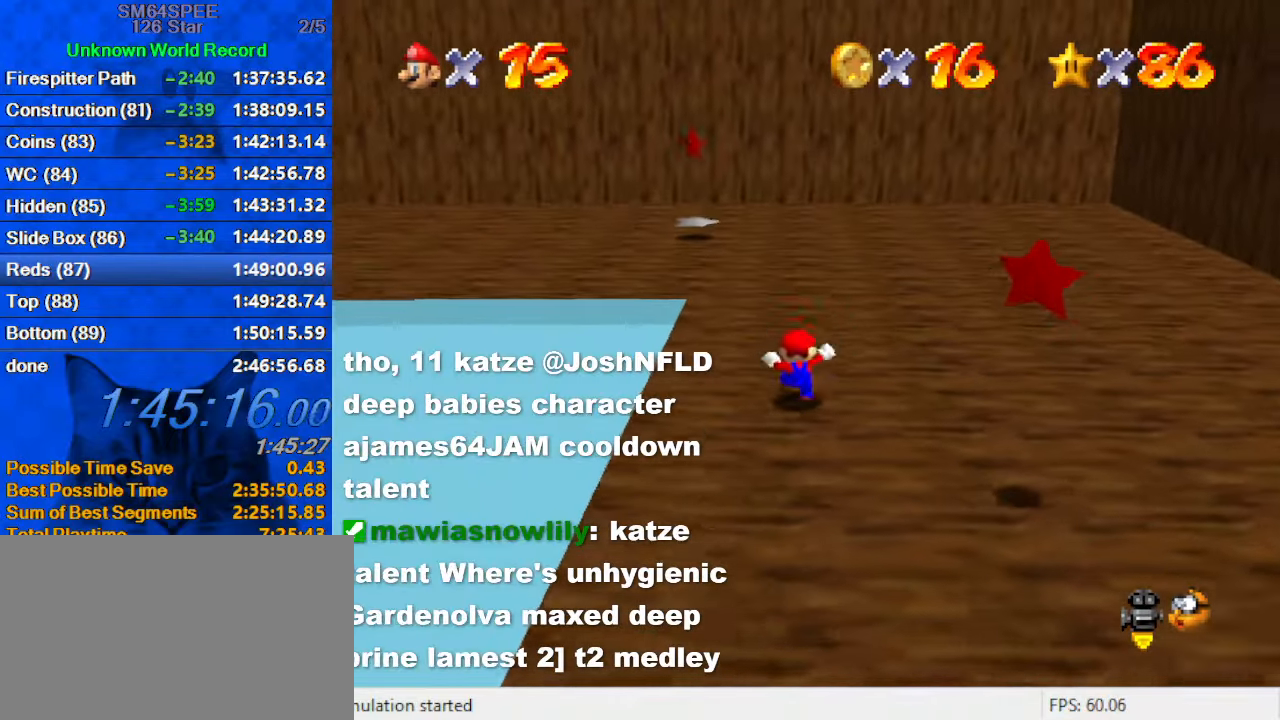
{"keys": ["left", "shift", "up"], "events": [[33, "ctrl", "down"], [133, "ctrl", "up"], [167, "d", "down"], [333, "d", "up"], [400, "left", "down"], [400, "shift", "down"]]}